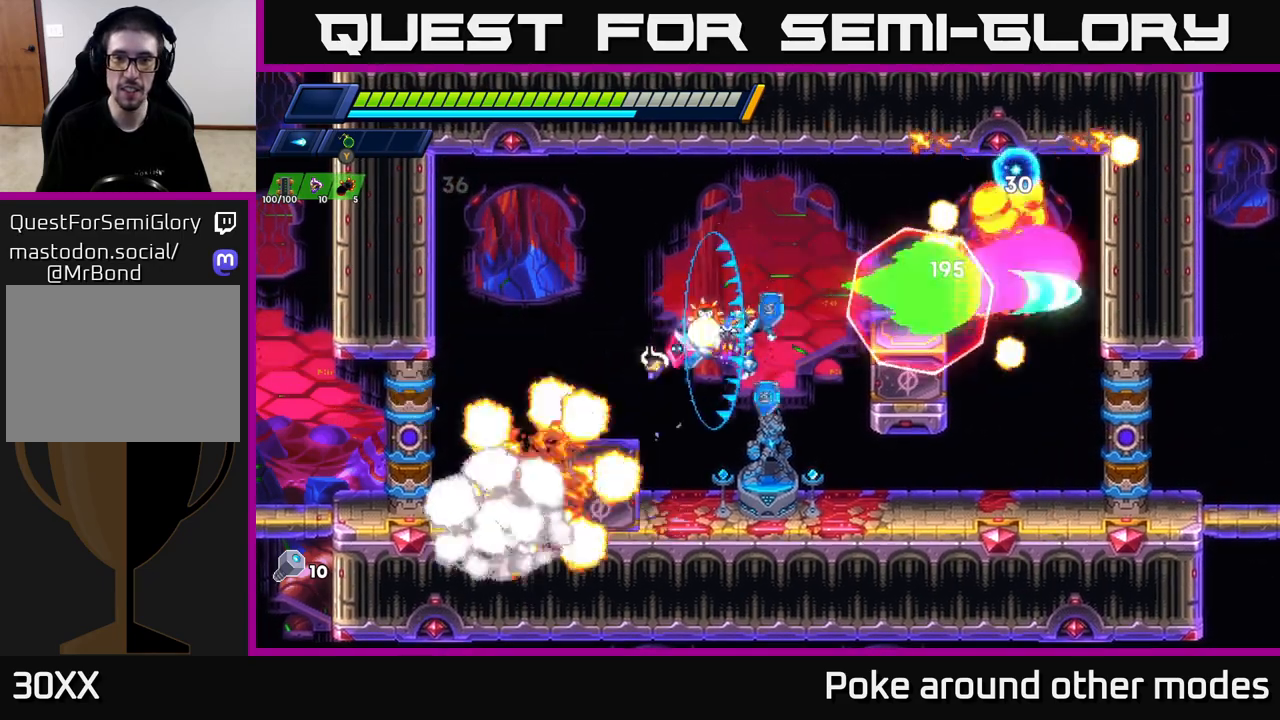
Gameplay with a controller (Xbox layout); each line is a JSON object with the inputs held at the frame after it. "events" lists button and stick changes between this image and that frame as [ms after this image, input, new state], when the widget could be followed in between.
{"buttons": ["A", "R2"], "left_stick": "right", "right_stick": "center", "events": [[33, "X", "up"], [217, "R2", "down"], [250, "A", "down"], [283, "left_stick", "right"]]}
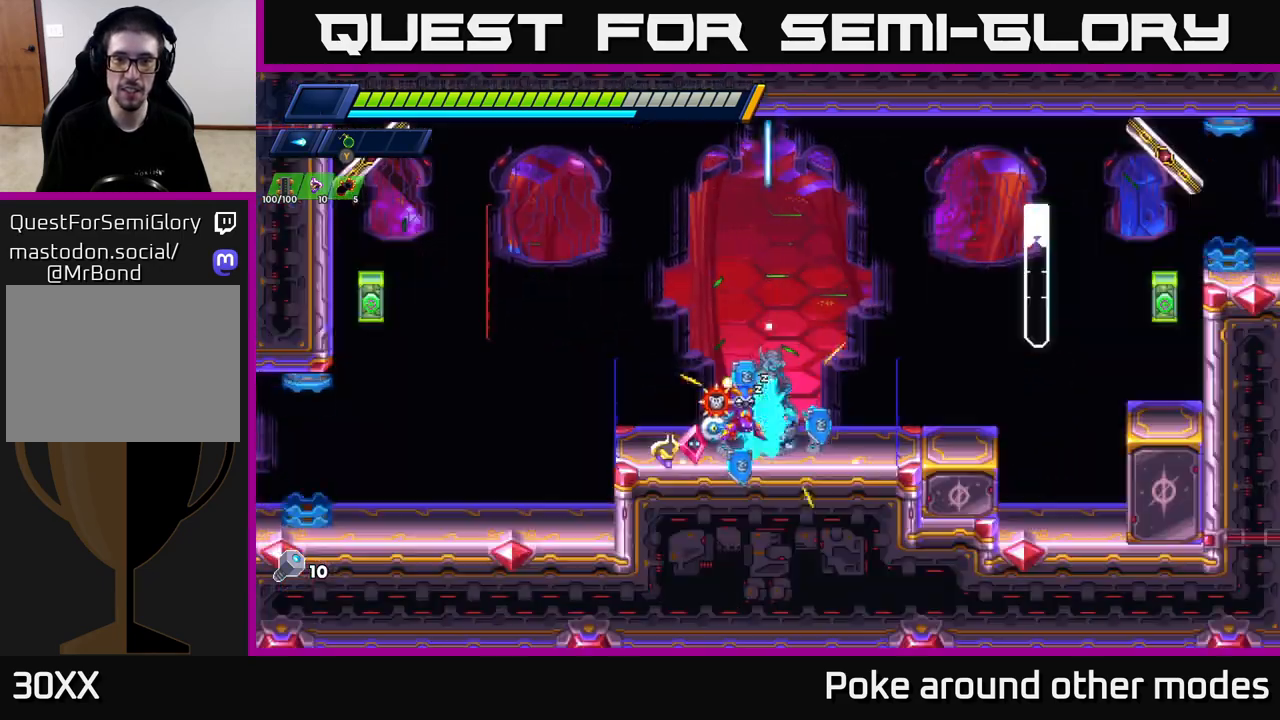
{"buttons": [], "left_stick": "center", "right_stick": "center", "events": [[133, "A", "up"], [267, "R2", "up"], [283, "left_stick", "center"]]}
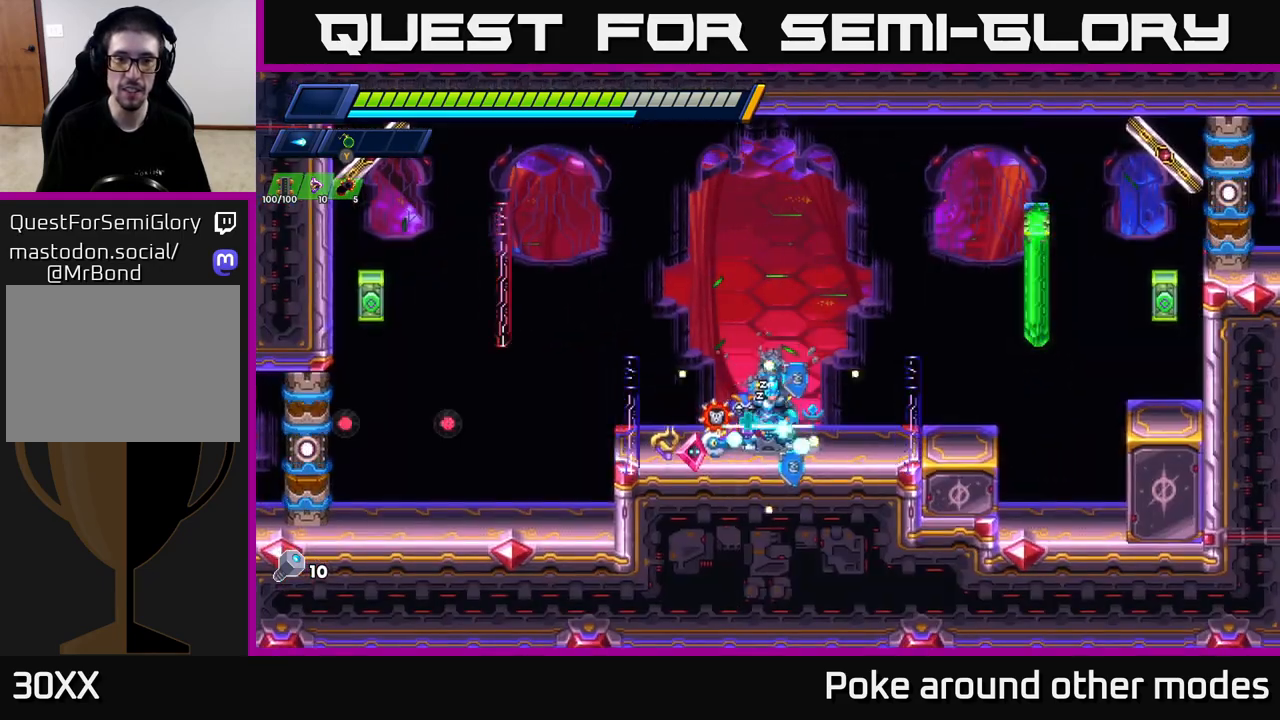
{"buttons": ["A"], "left_stick": "left", "right_stick": "center", "events": [[117, "left_stick", "right"], [333, "A", "down"], [350, "R2", "down"], [350, "left_stick", "center"], [417, "left_stick", "left"], [450, "R2", "up"]]}
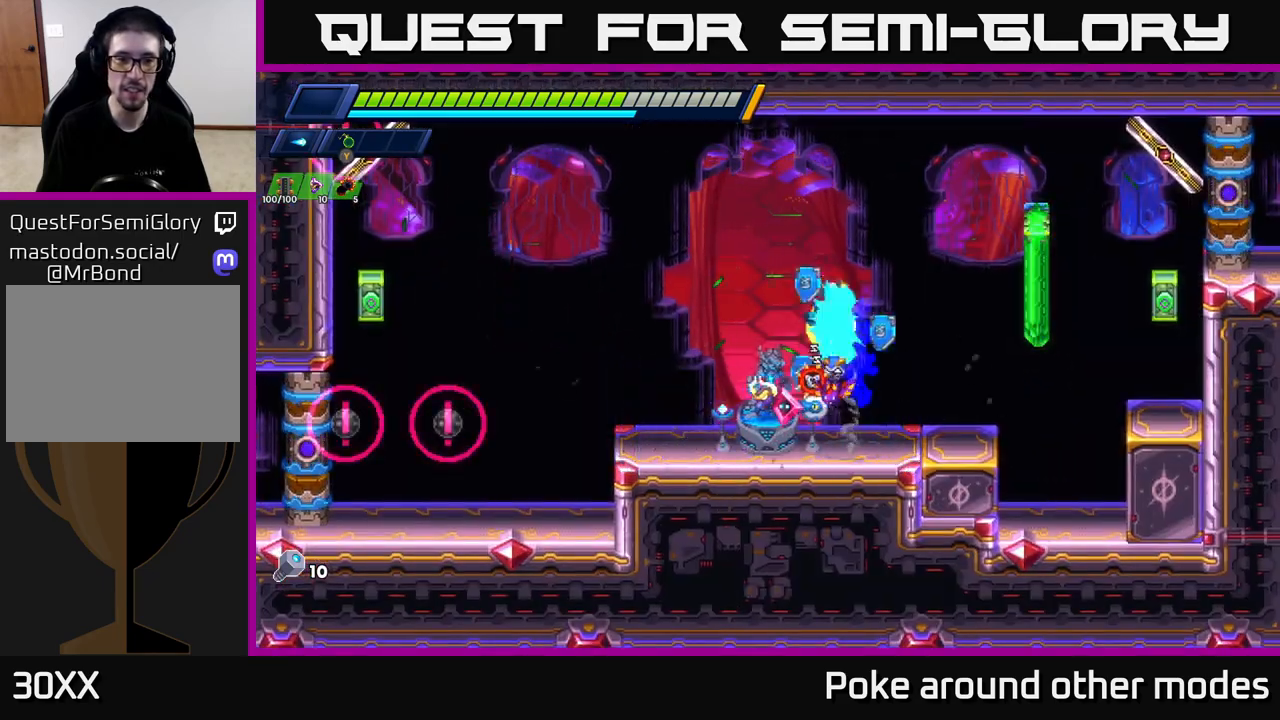
{"buttons": ["X"], "left_stick": "center", "right_stick": "center", "events": [[17, "A", "up"], [83, "left_stick", "center"], [267, "X", "down"], [350, "X", "up"], [433, "X", "down"]]}
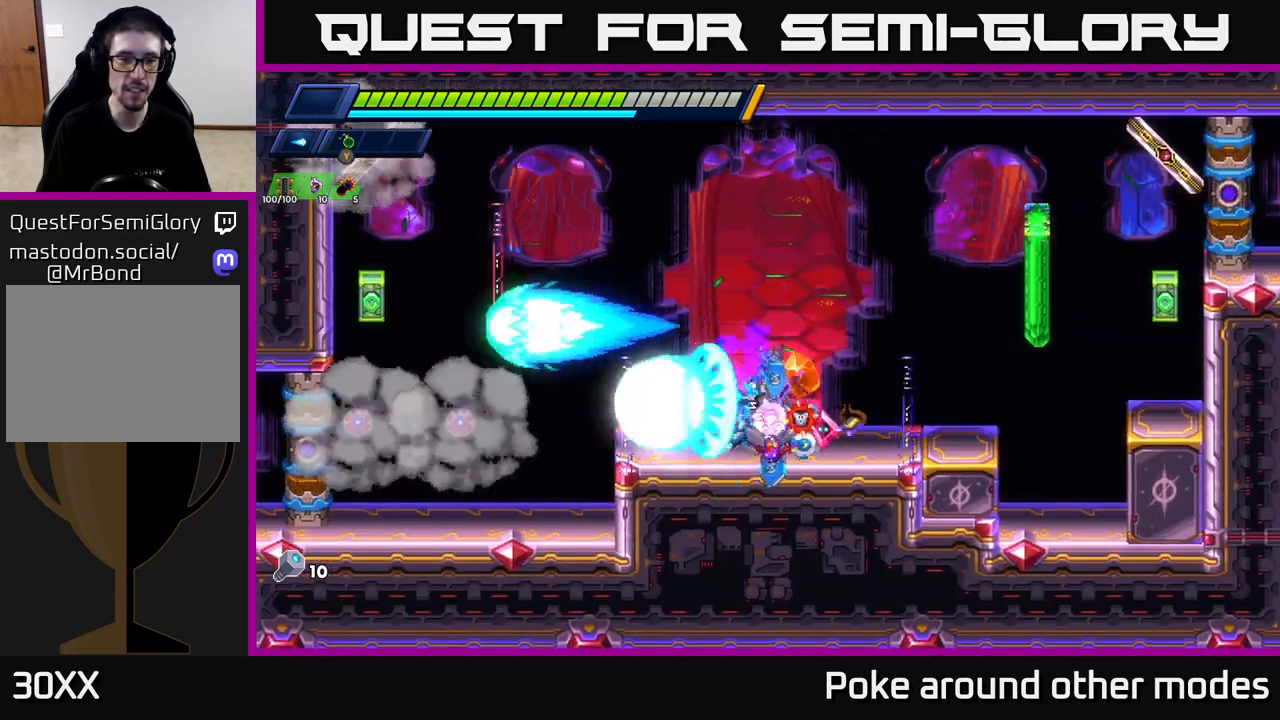
{"buttons": ["A"], "left_stick": "center", "right_stick": "center", "events": [[17, "X", "up"], [167, "A", "down"]]}
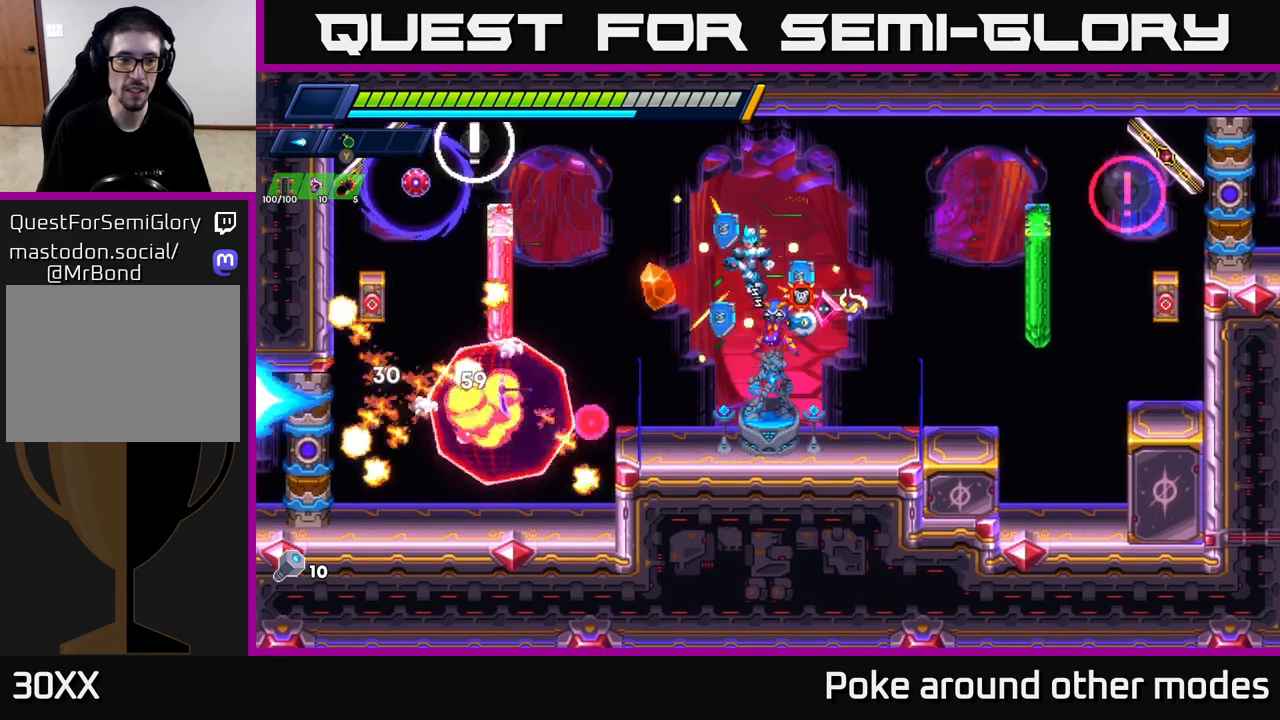
{"buttons": [], "left_stick": "center", "right_stick": "center", "events": [[33, "X", "down"], [67, "A", "up"], [133, "X", "up"], [217, "X", "down"], [283, "X", "up"]]}
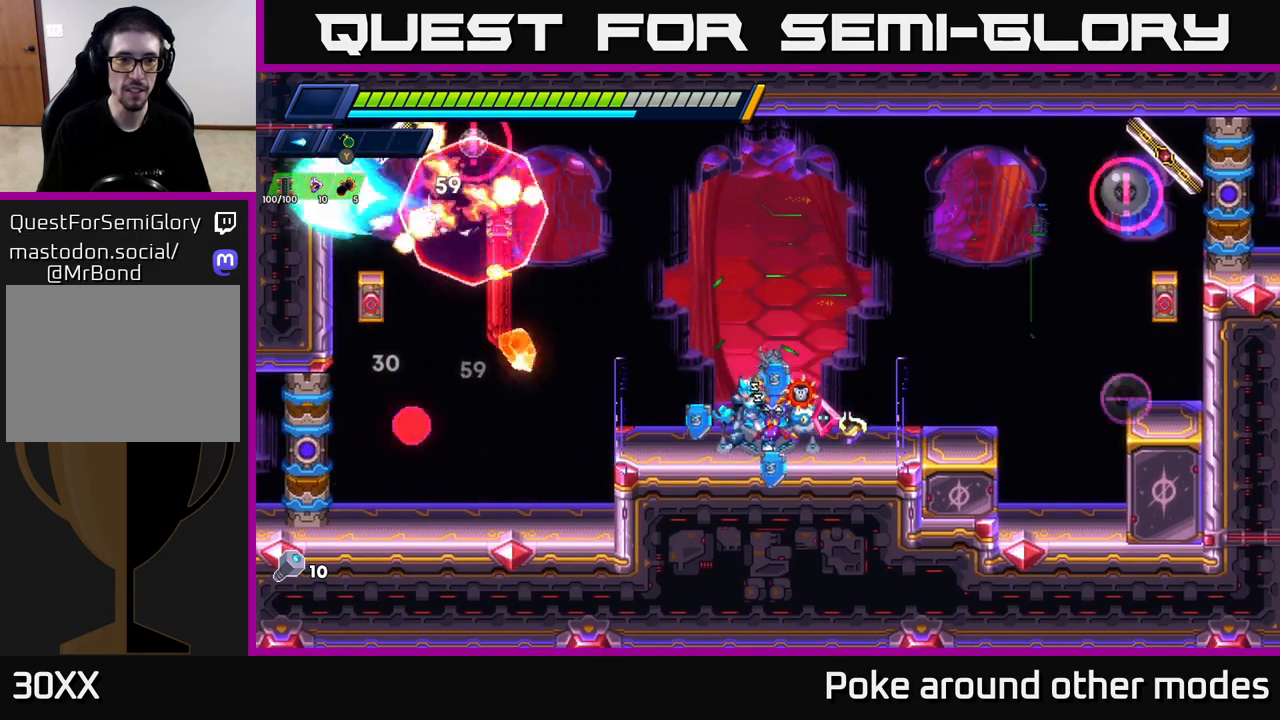
{"buttons": ["A"], "left_stick": "right", "right_stick": "center", "events": [[150, "left_stick", "right"], [183, "A", "down"]]}
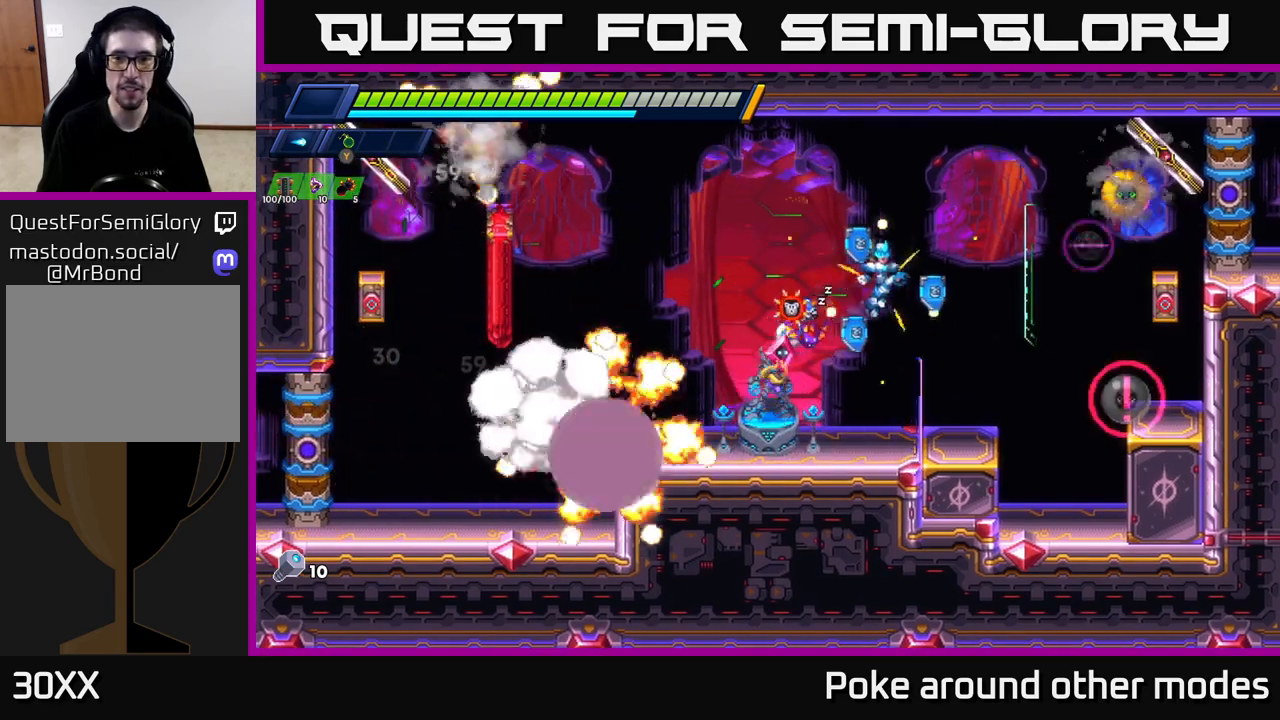
{"buttons": ["A"], "left_stick": "left", "right_stick": "center", "events": [[50, "X", "down"], [67, "A", "up"], [133, "left_stick", "center"], [150, "X", "up"], [300, "left_stick", "left"], [417, "A", "down"]]}
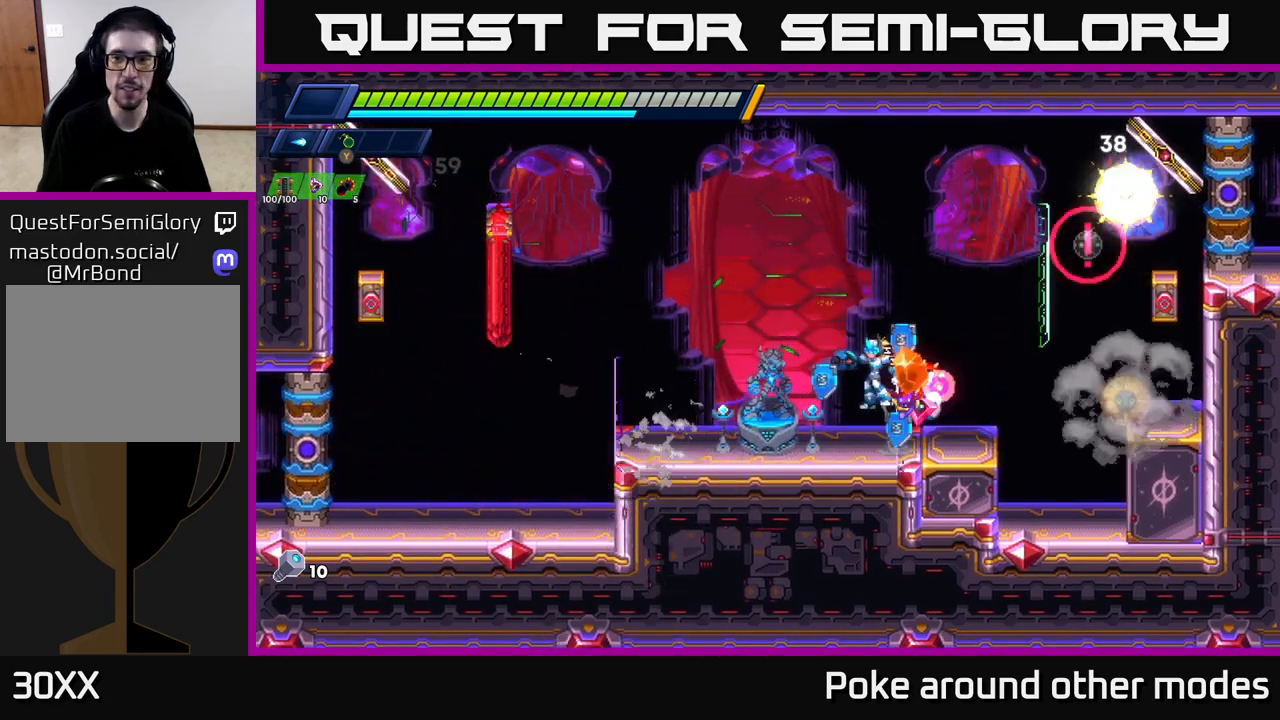
{"buttons": ["X"], "left_stick": "left", "right_stick": "center", "events": [[167, "left_stick", "right"], [217, "A", "up"], [217, "X", "down"], [283, "X", "up"], [317, "left_stick", "center"], [350, "X", "down"], [400, "X", "up"], [467, "X", "down"], [467, "left_stick", "left"]]}
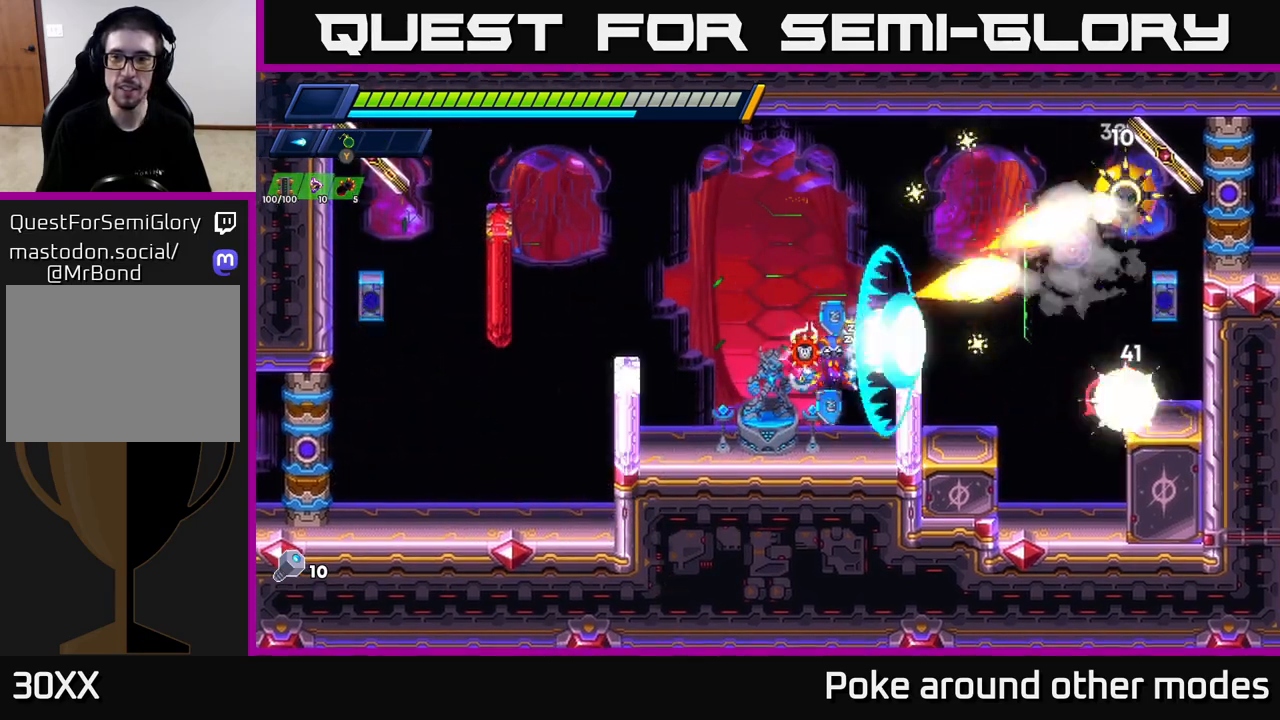
{"buttons": [], "left_stick": "center", "right_stick": "center", "events": [[33, "X", "up"], [250, "A", "down"], [317, "left_stick", "right"], [367, "X", "down"], [400, "A", "up"], [433, "X", "up"], [483, "left_stick", "center"]]}
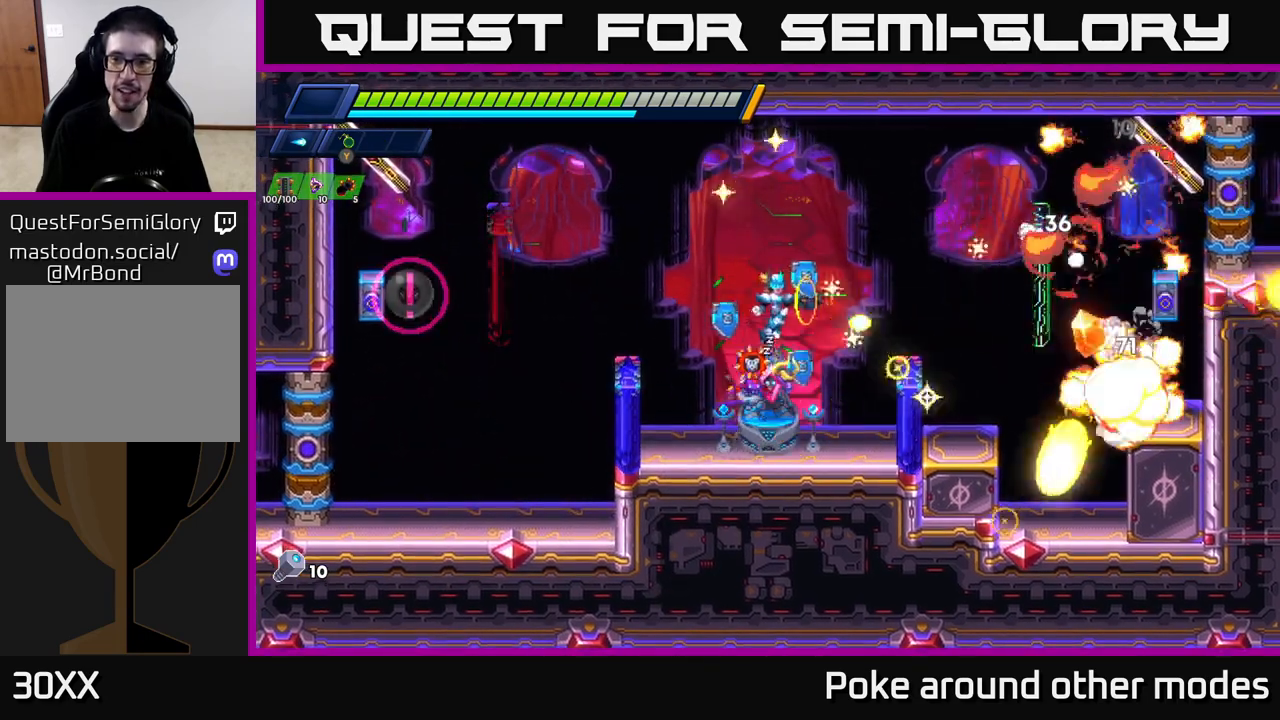
{"buttons": ["R2"], "left_stick": "right", "right_stick": "center", "events": [[17, "X", "down"], [83, "X", "up"], [83, "left_stick", "left"], [350, "left_stick", "center"], [417, "left_stick", "right"], [500, "R2", "down"]]}
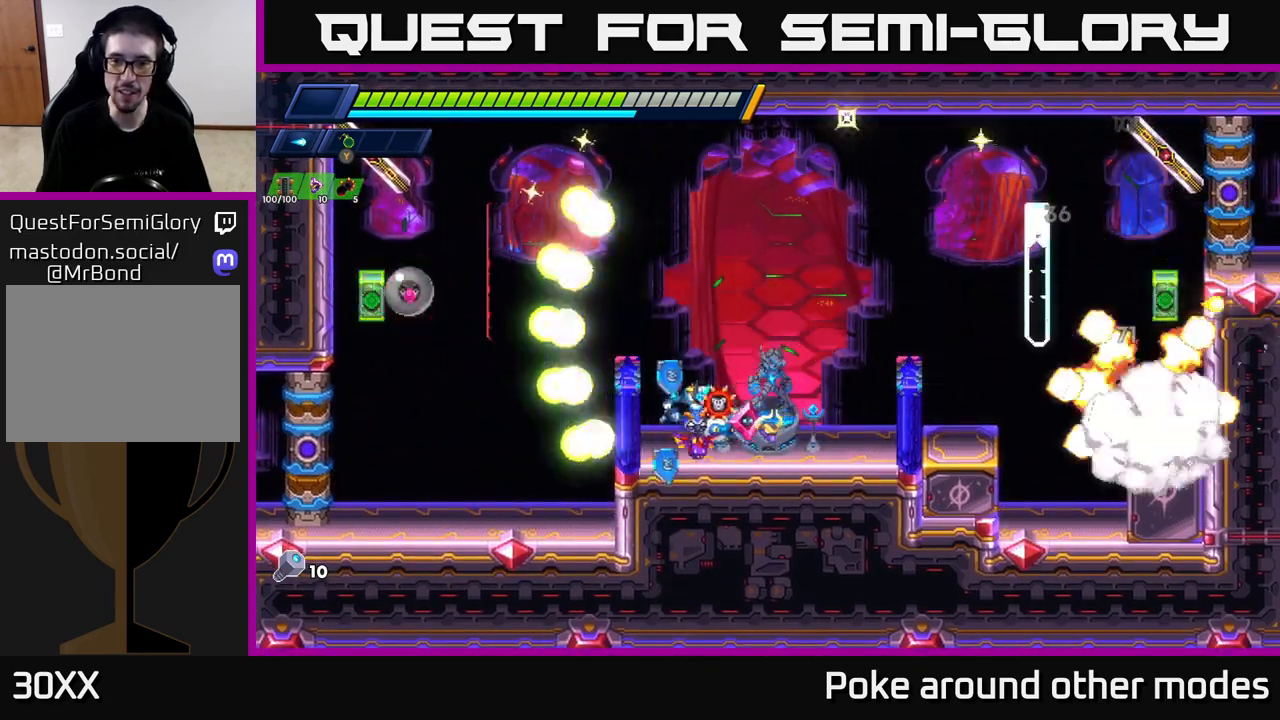
{"buttons": ["X"], "left_stick": "left", "right_stick": "center", "events": [[50, "A", "down"], [283, "R2", "up"], [300, "left_stick", "left"], [317, "A", "up"], [333, "X", "down"], [400, "X", "up"], [483, "X", "down"]]}
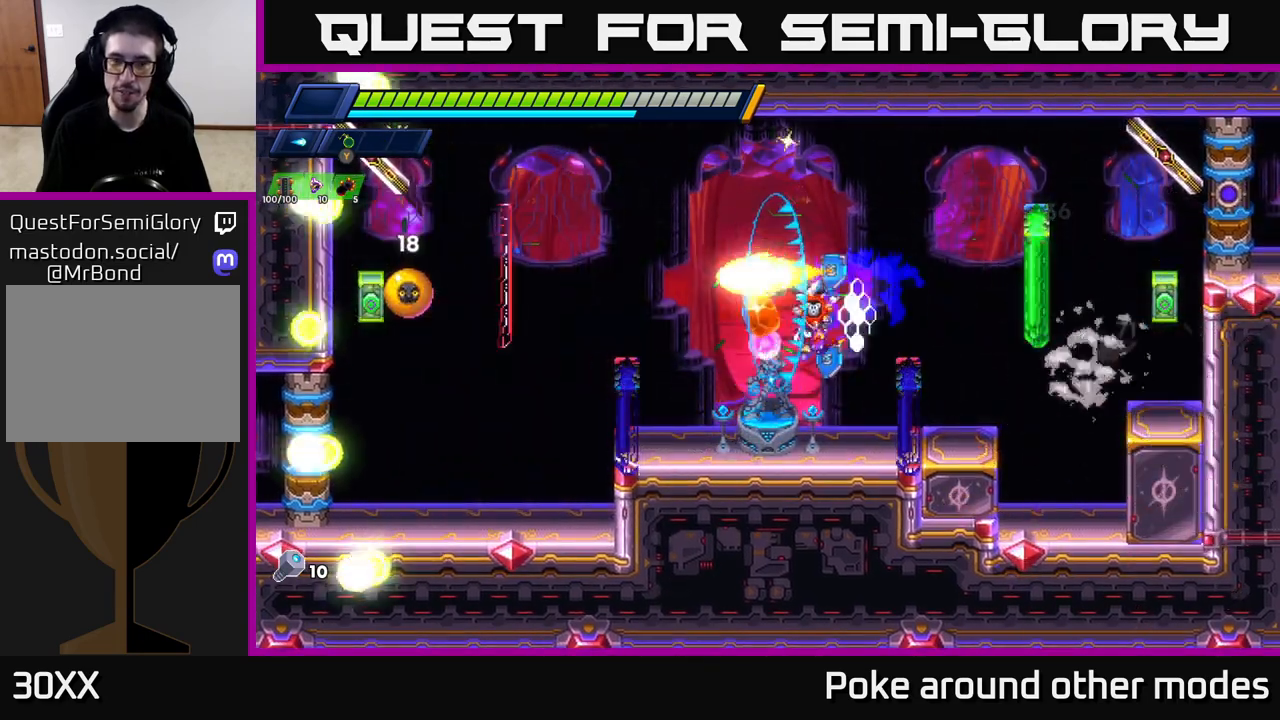
{"buttons": ["A"], "left_stick": "right", "right_stick": "center", "events": [[33, "X", "up"], [67, "left_stick", "center"], [117, "X", "down"], [217, "X", "up"], [367, "left_stick", "right"], [400, "A", "down"]]}
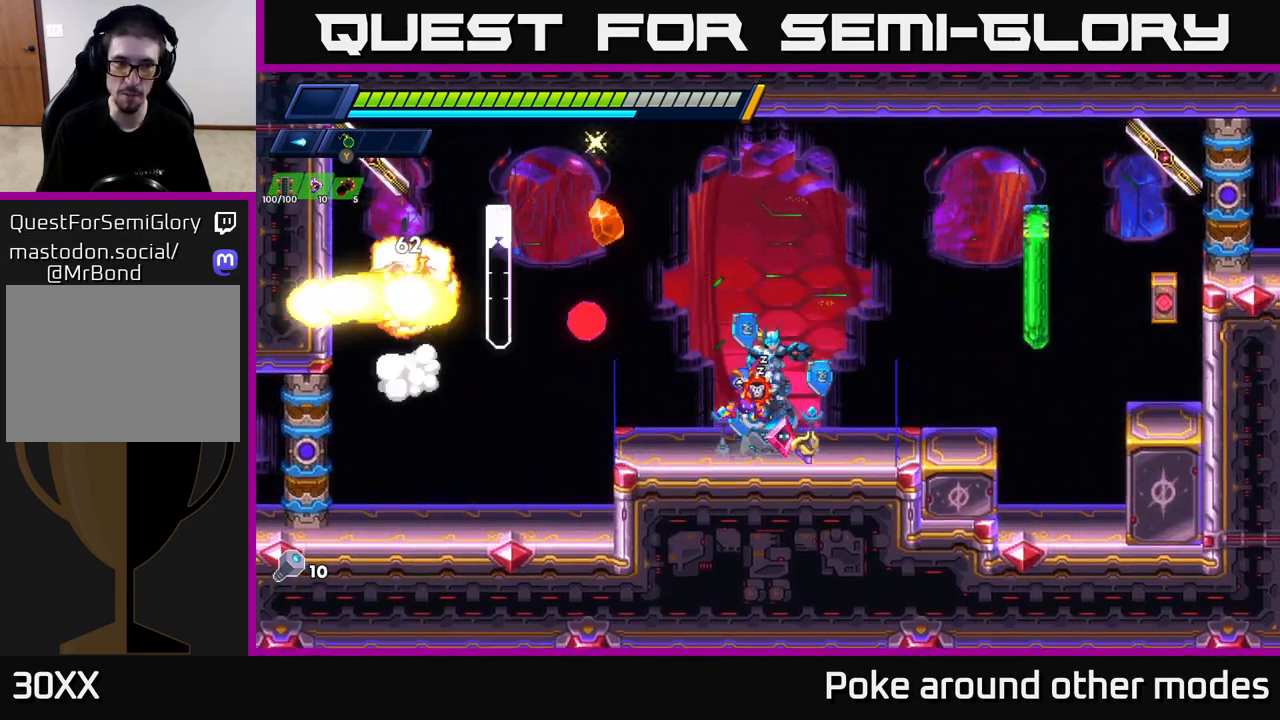
{"buttons": [], "left_stick": "center", "right_stick": "center", "events": [[100, "A", "up"], [133, "left_stick", "left"], [167, "X", "down"], [250, "X", "up"], [300, "left_stick", "center"], [317, "X", "down"], [417, "X", "up"]]}
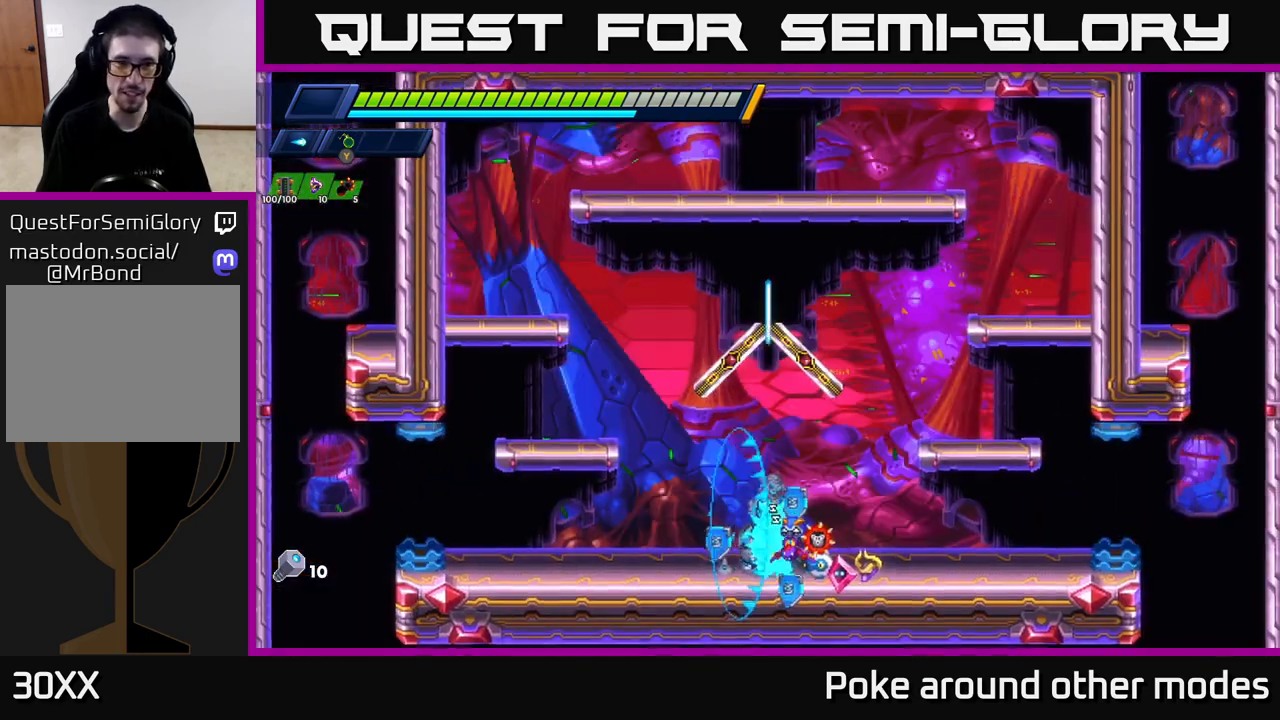
{"buttons": [], "left_stick": "center", "right_stick": "center", "events": [[17, "left_stick", "right"], [233, "left_stick", "center"]]}
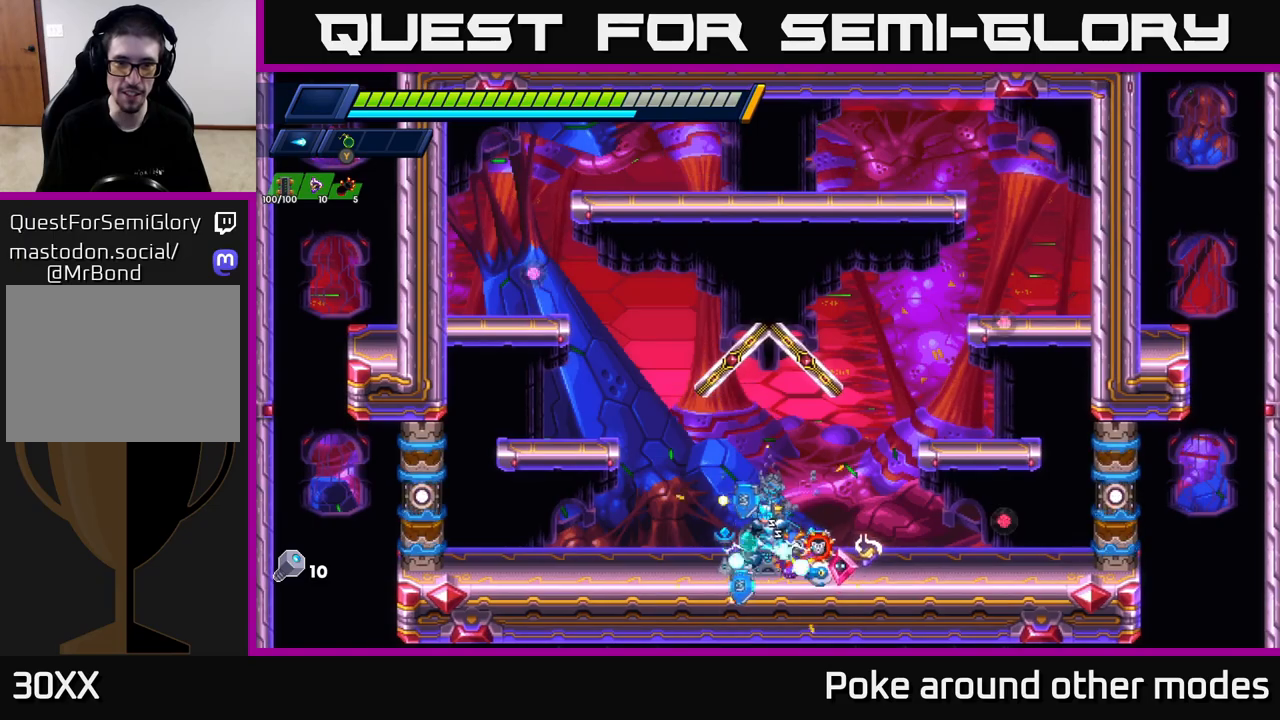
{"buttons": [], "left_stick": "left", "right_stick": "center", "events": [[133, "left_stick", "left"]]}
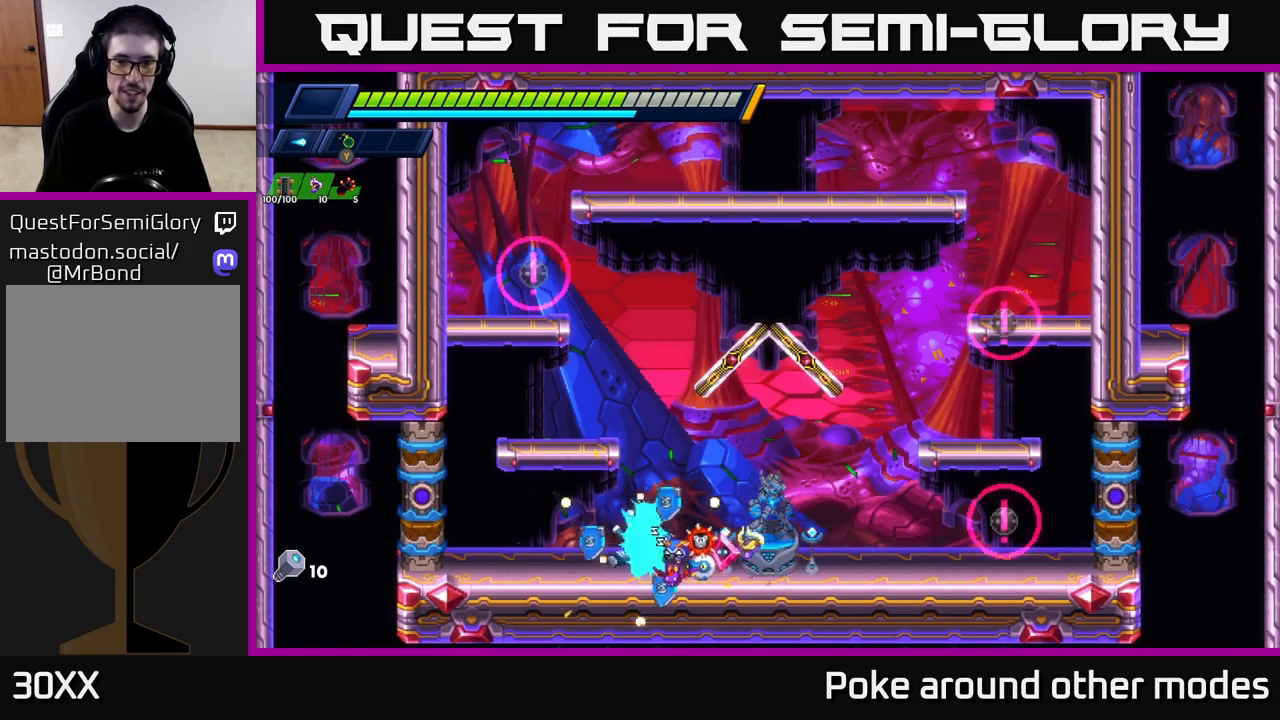
{"buttons": ["A"], "left_stick": "left", "right_stick": "center", "events": [[33, "left_stick", "right"], [100, "X", "down"], [150, "X", "up"], [250, "left_stick", "left"], [350, "A", "down"]]}
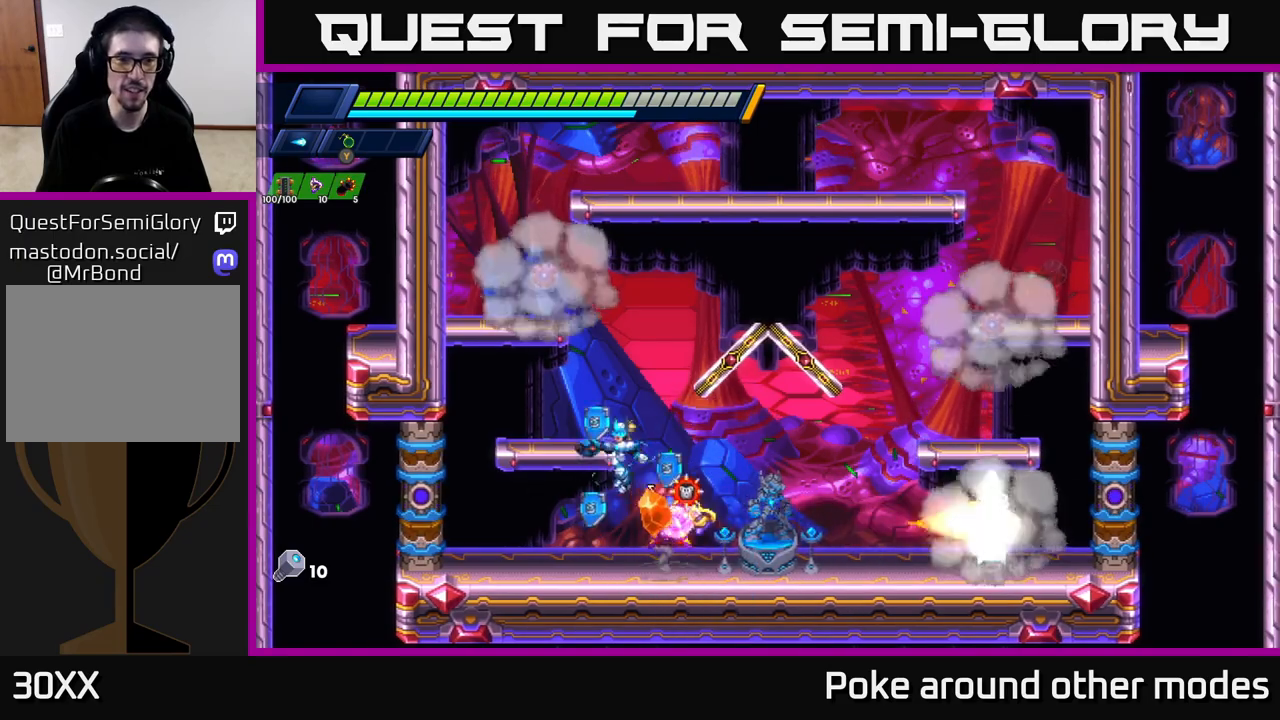
{"buttons": [], "left_stick": "left", "right_stick": "center", "events": [[200, "left_stick", "right"], [217, "X", "down"], [233, "A", "up"], [317, "X", "up"], [367, "left_stick", "left"], [417, "X", "down"], [467, "X", "up"]]}
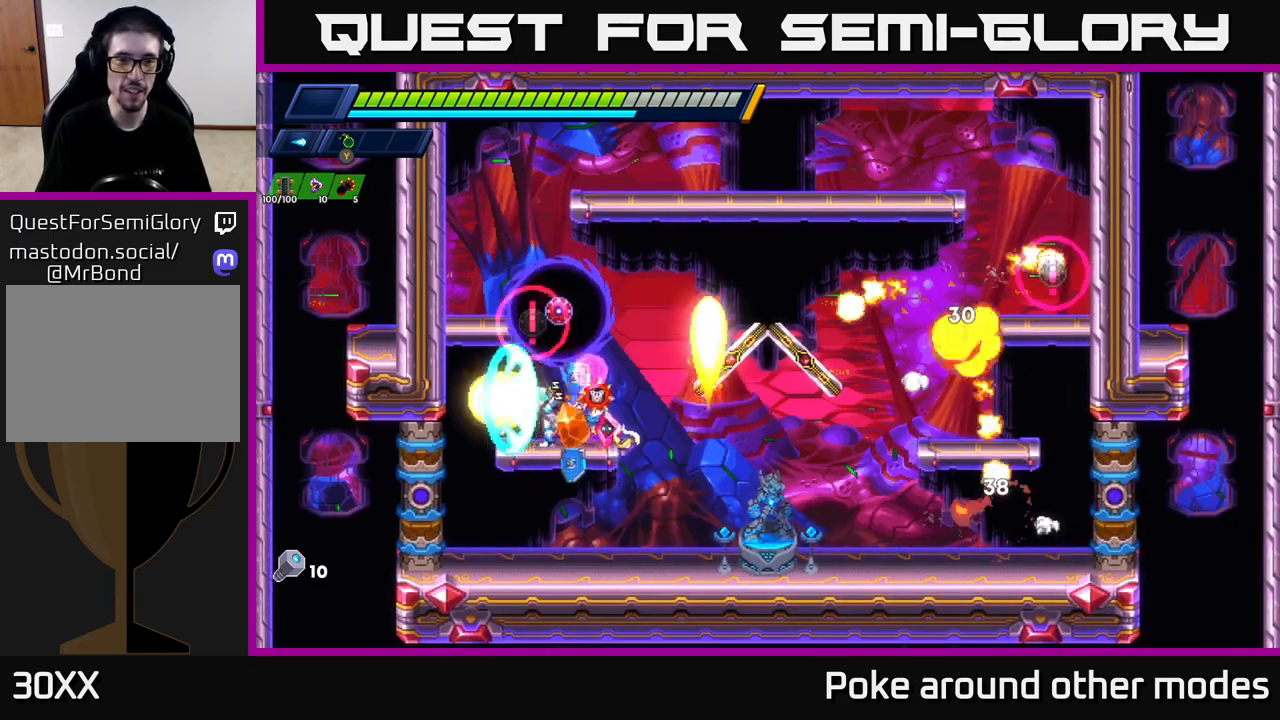
{"buttons": [], "left_stick": "center", "right_stick": "center", "events": [[283, "left_stick", "right"], [400, "left_stick", "center"]]}
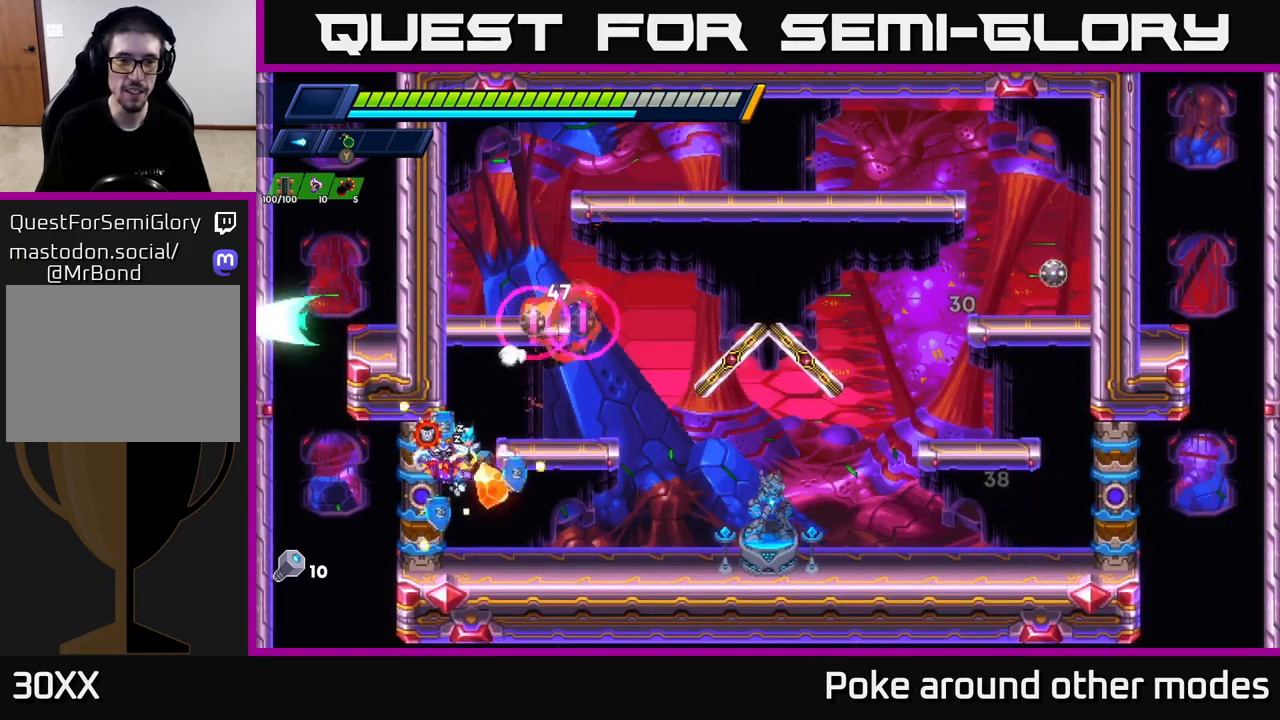
{"buttons": ["A"], "left_stick": "right", "right_stick": "center", "events": [[33, "left_stick", "right"], [250, "A", "down"]]}
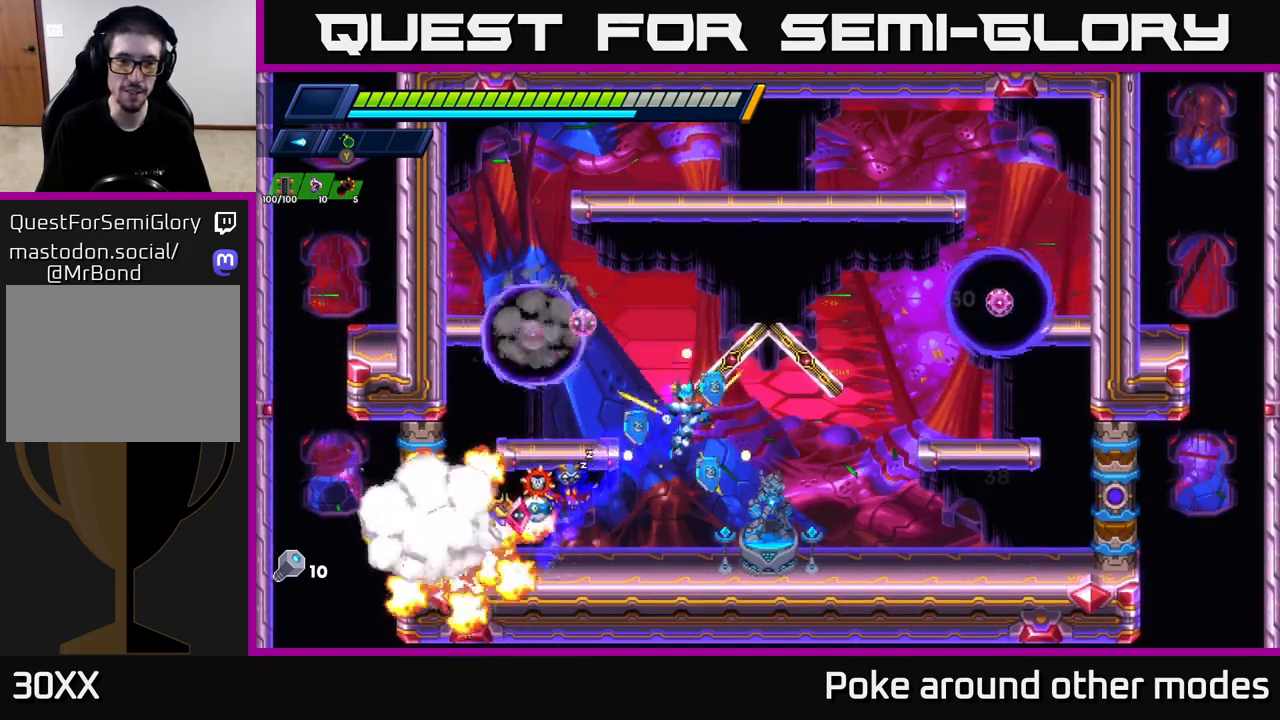
{"buttons": [], "left_stick": "center", "right_stick": "center", "events": [[50, "left_stick", "up-left"], [100, "X", "down"], [117, "A", "up"], [167, "X", "up"], [167, "left_stick", "center"], [250, "X", "down"], [267, "left_stick", "right"], [317, "X", "up"], [500, "left_stick", "center"]]}
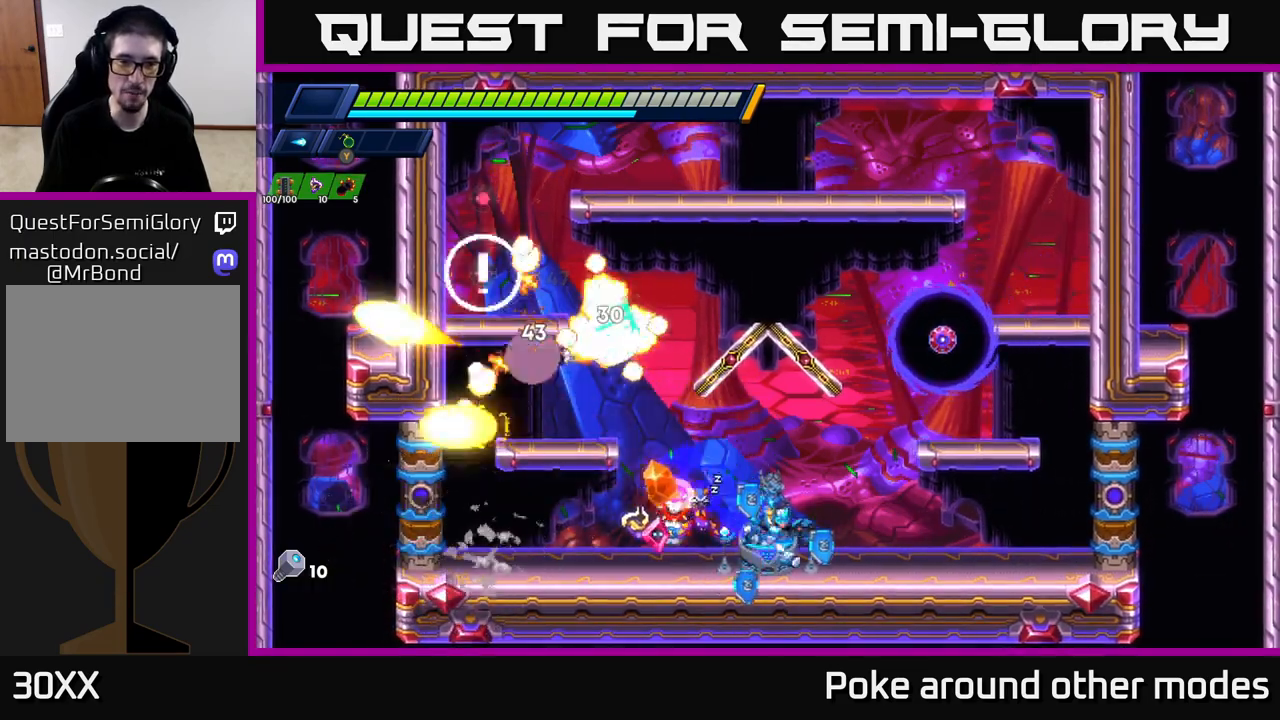
{"buttons": ["A", "X"], "left_stick": "right", "right_stick": "center", "events": [[17, "left_stick", "left"], [133, "R2", "down"], [333, "A", "down"], [483, "R2", "up"], [483, "left_stick", "right"], [500, "X", "down"]]}
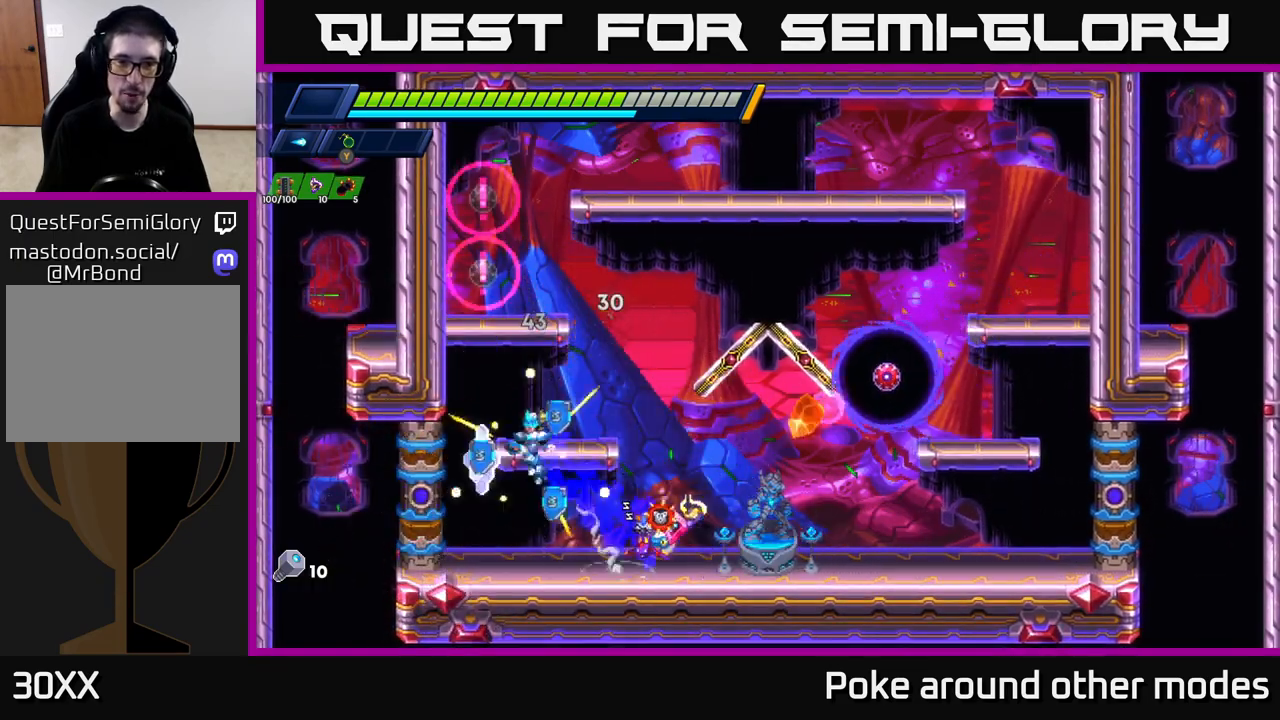
{"buttons": [], "left_stick": "right", "right_stick": "center", "events": [[33, "A", "up"], [100, "X", "up"], [133, "left_stick", "center"], [150, "X", "down"], [233, "X", "up"], [317, "left_stick", "right"]]}
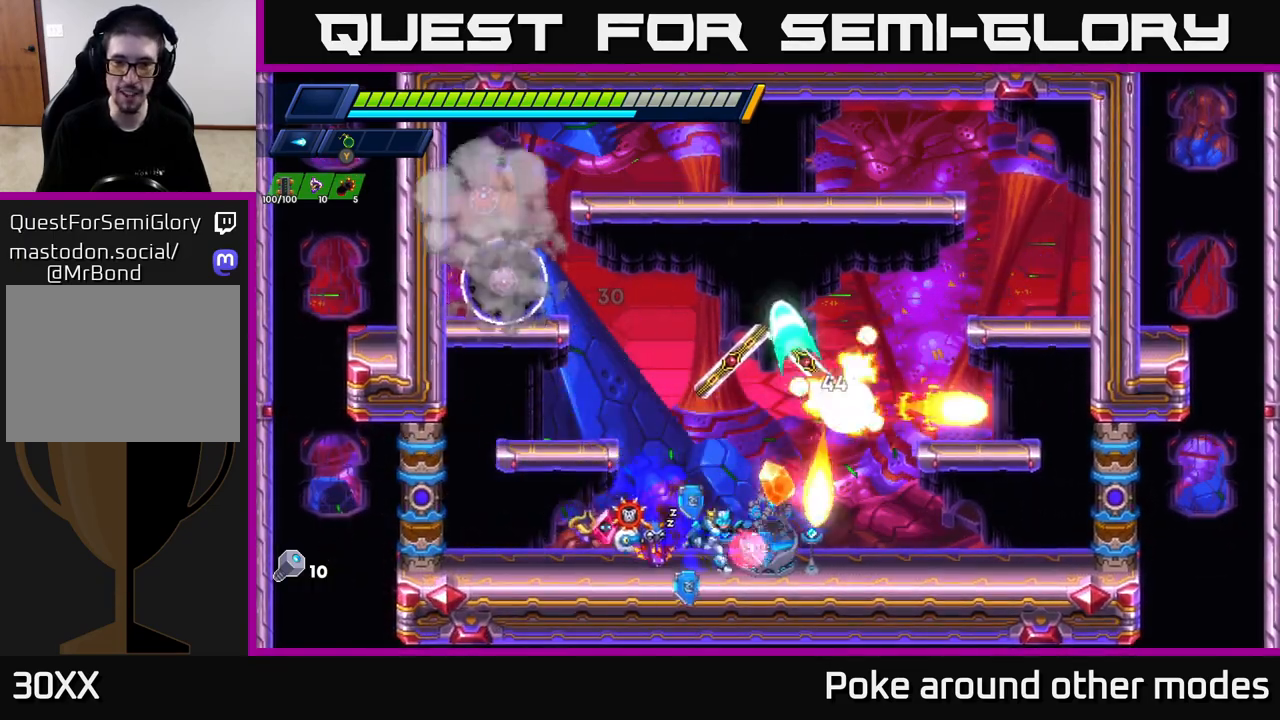
{"buttons": ["X"], "left_stick": "left", "right_stick": "center", "events": [[133, "R2", "down"], [217, "A", "down"], [400, "R2", "up"], [417, "left_stick", "left"], [433, "X", "down"], [467, "A", "up"]]}
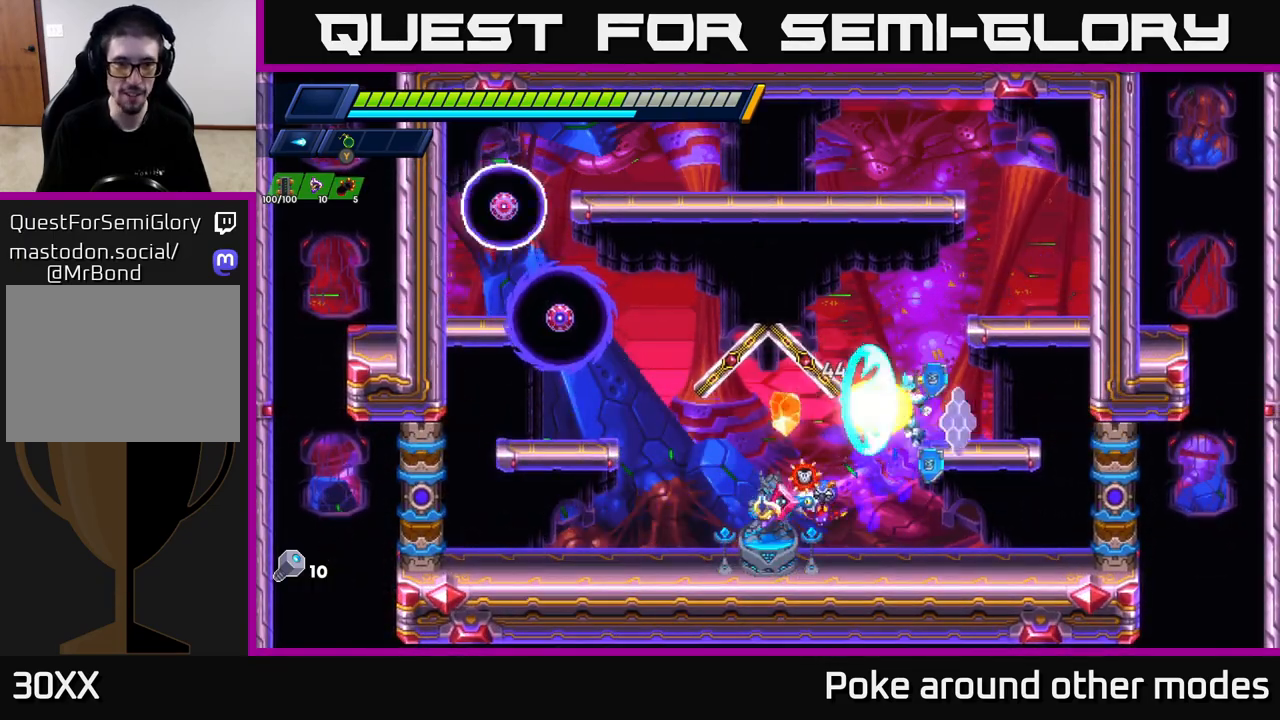
{"buttons": ["R2"], "left_stick": "left", "right_stick": "center", "events": [[33, "X", "up"], [67, "left_stick", "center"], [83, "X", "down"], [150, "X", "up"], [250, "left_stick", "left"], [467, "R2", "down"]]}
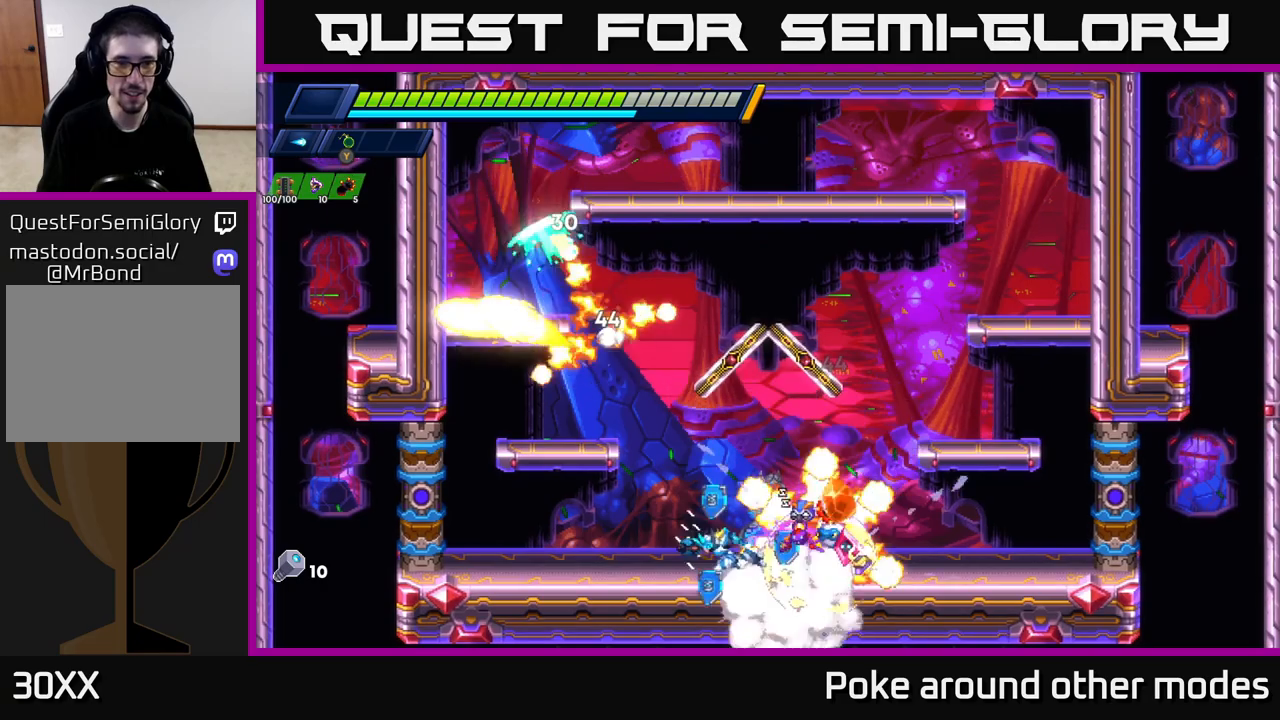
{"buttons": ["A"], "left_stick": "left", "right_stick": "center", "events": [[267, "A", "down"], [500, "R2", "up"]]}
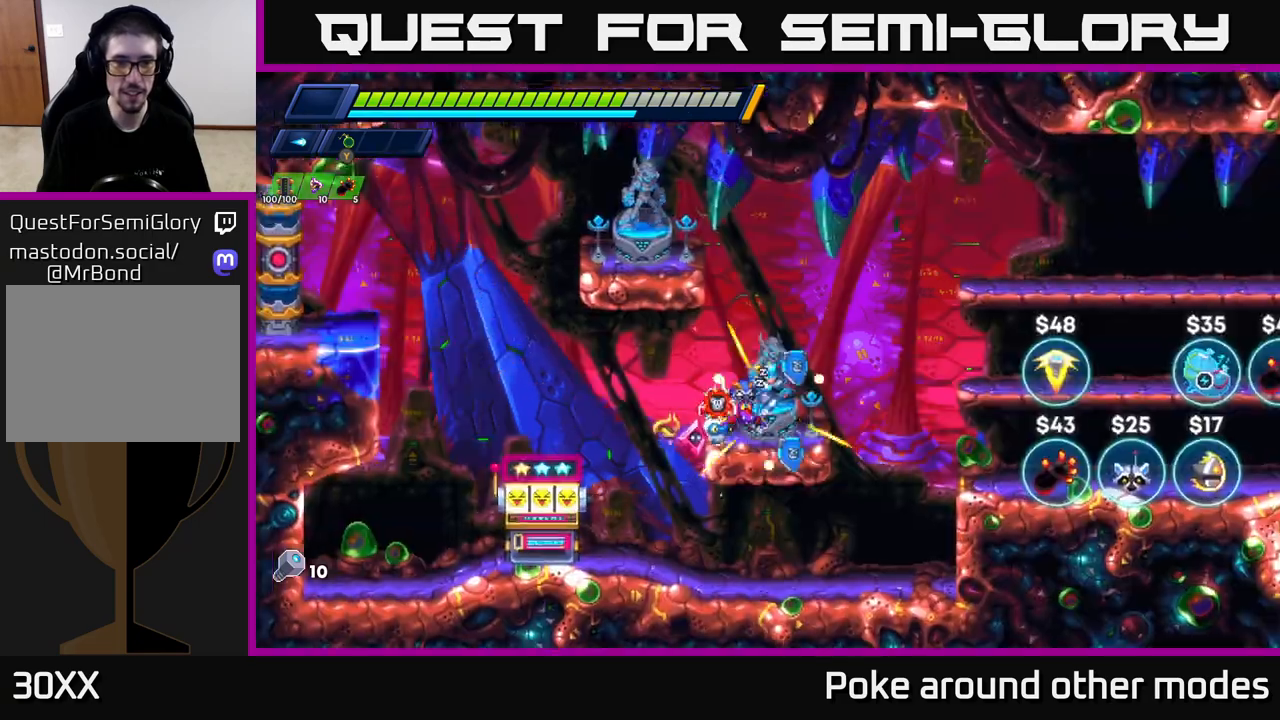
{"buttons": [], "left_stick": "center", "right_stick": "center", "events": [[33, "A", "up"], [67, "A", "down"], [83, "left_stick", "right"], [300, "A", "up"], [383, "left_stick", "center"]]}
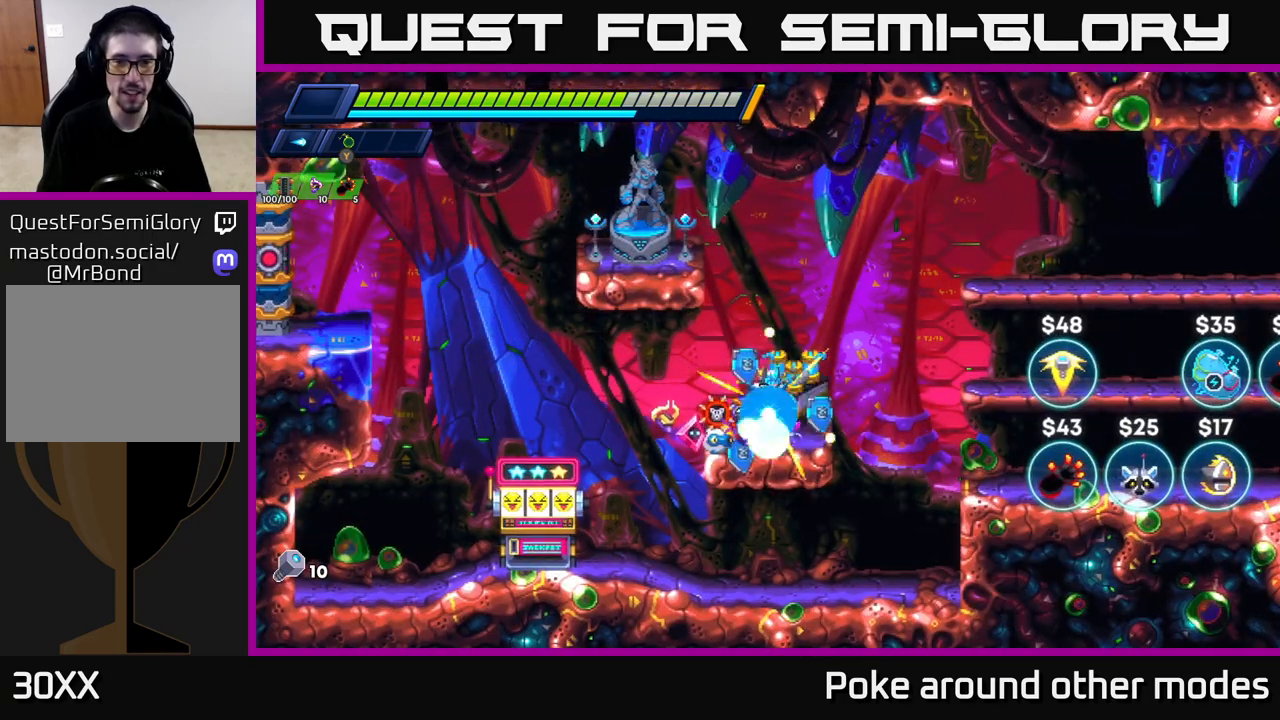
{"buttons": [], "left_stick": "right", "right_stick": "center", "events": [[467, "left_stick", "right"]]}
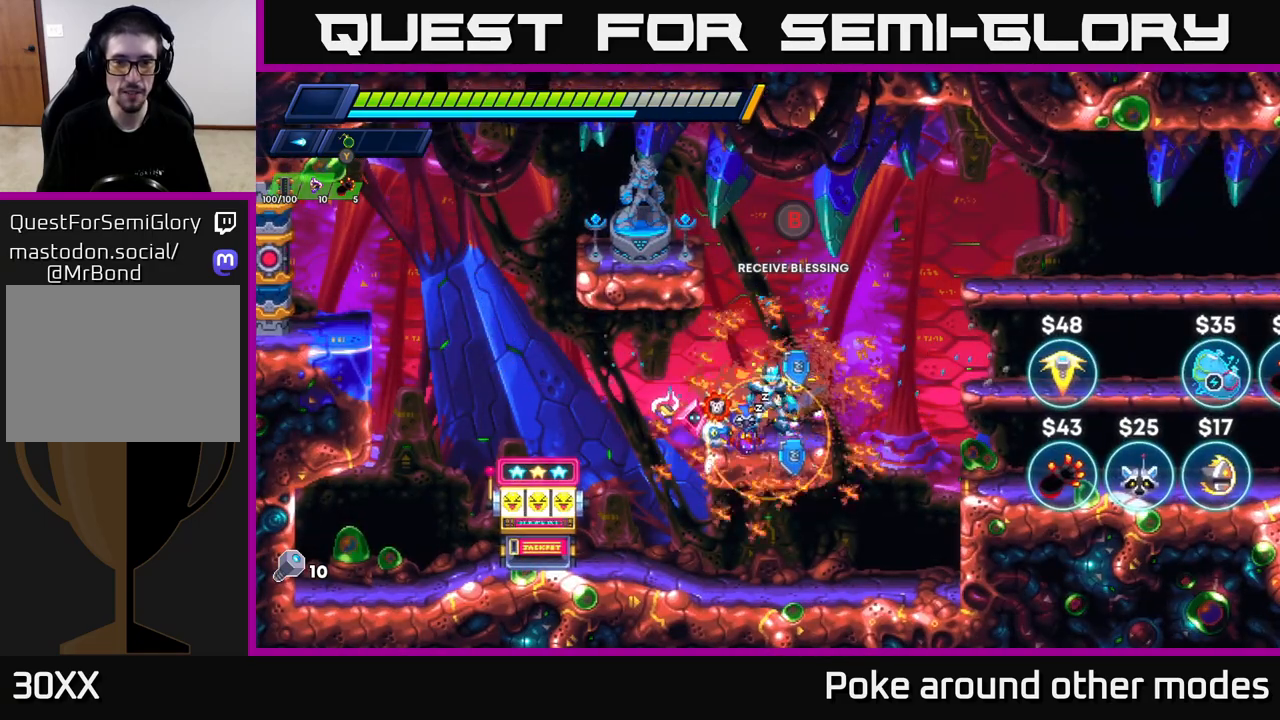
{"buttons": ["A"], "left_stick": "center", "right_stick": "center", "events": [[167, "left_stick", "center"], [217, "left_stick", "left"], [367, "left_stick", "center"], [417, "A", "down"]]}
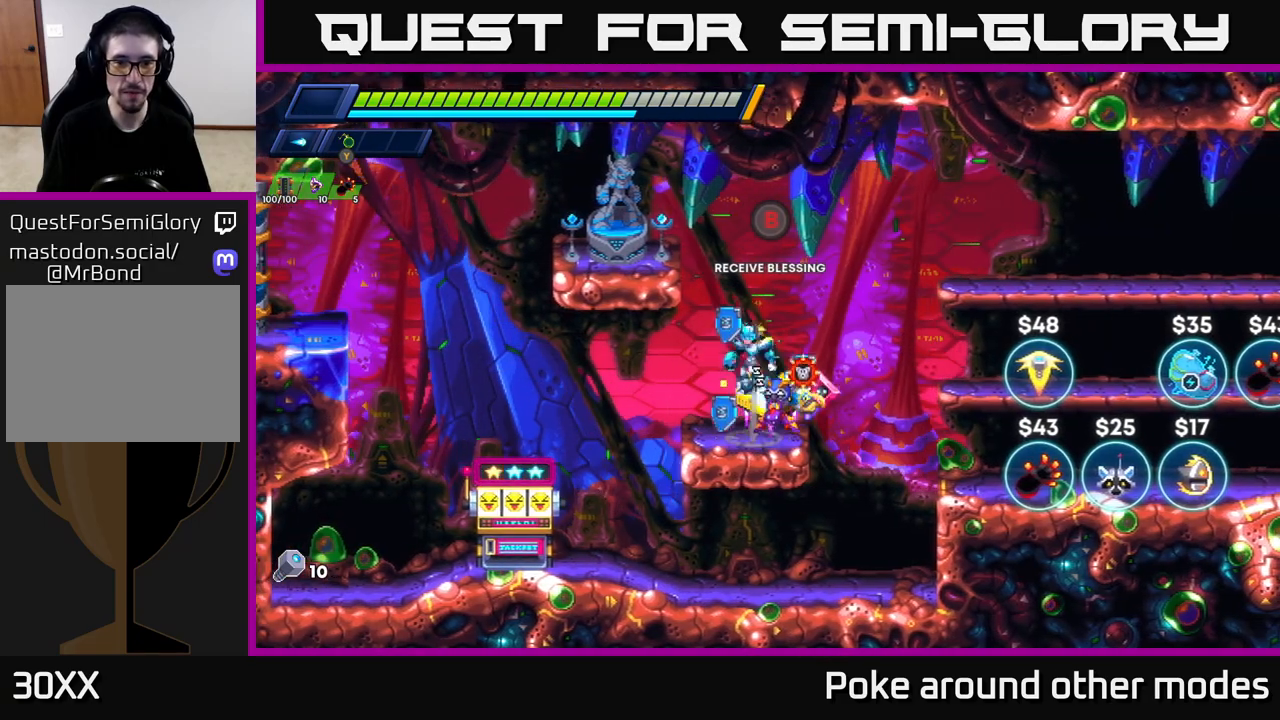
{"buttons": [], "left_stick": "right", "right_stick": "center", "events": [[50, "left_stick", "left"], [267, "A", "up"], [300, "left_stick", "right"]]}